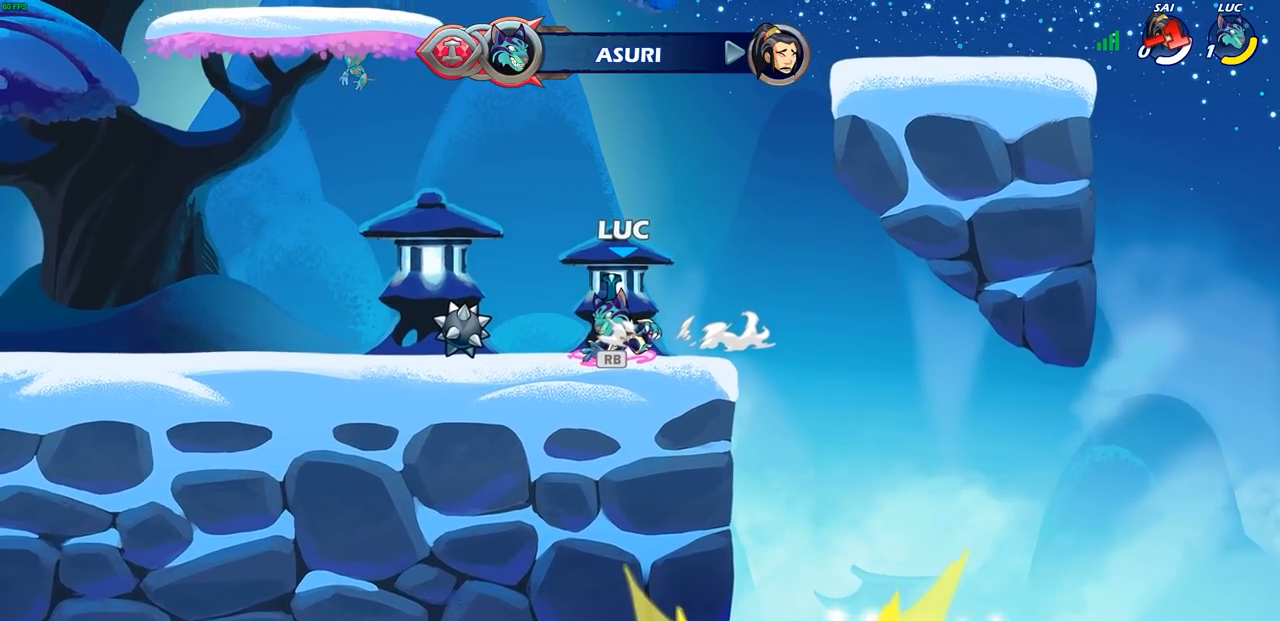
Gameplay with a controller (PlayStation layout); each line is a JSON object with the inputs held at the frame after it. "events" lists button and stick changes between this image and that frame as [ms after this image, input, new state], when the widget could be followed in between.
{"buttons": [], "left_stick": "center", "right_stick": "center", "events": []}
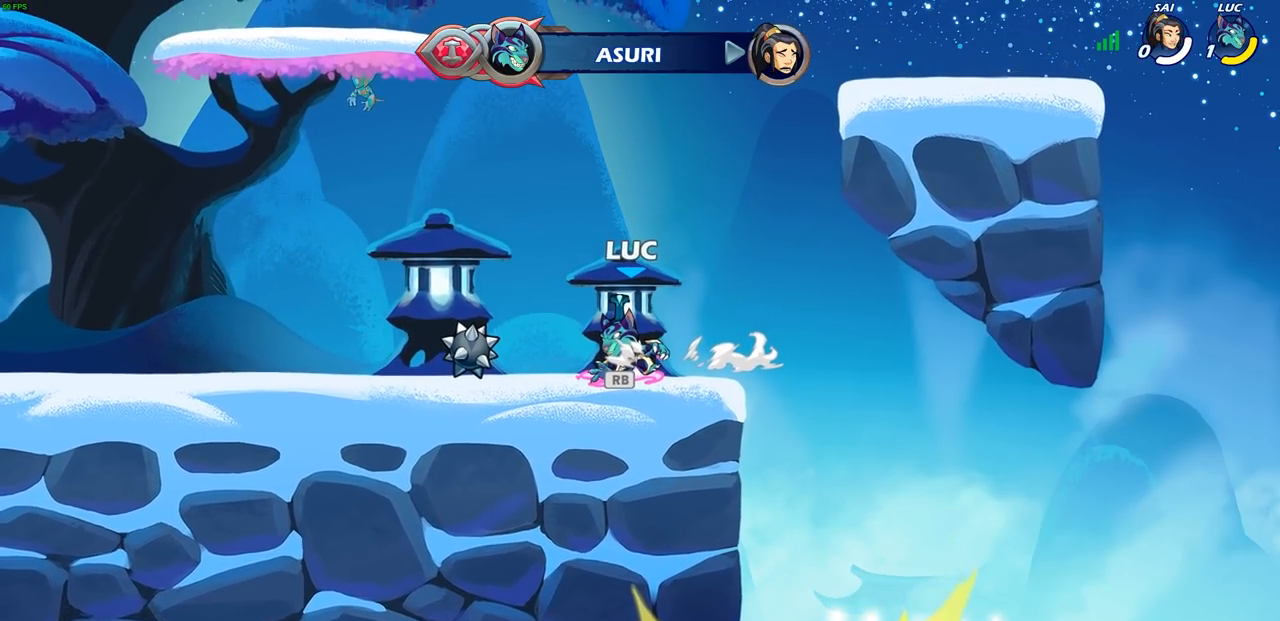
{"buttons": [], "left_stick": "center", "right_stick": "center", "events": []}
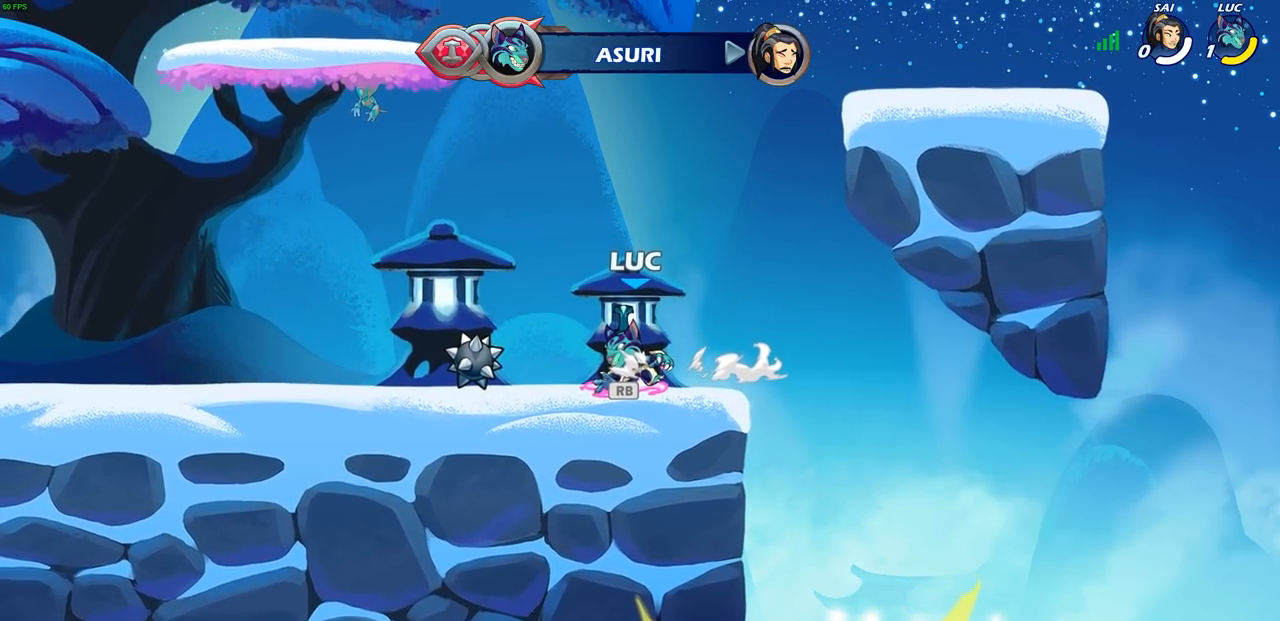
{"buttons": [], "left_stick": "center", "right_stick": "center", "events": []}
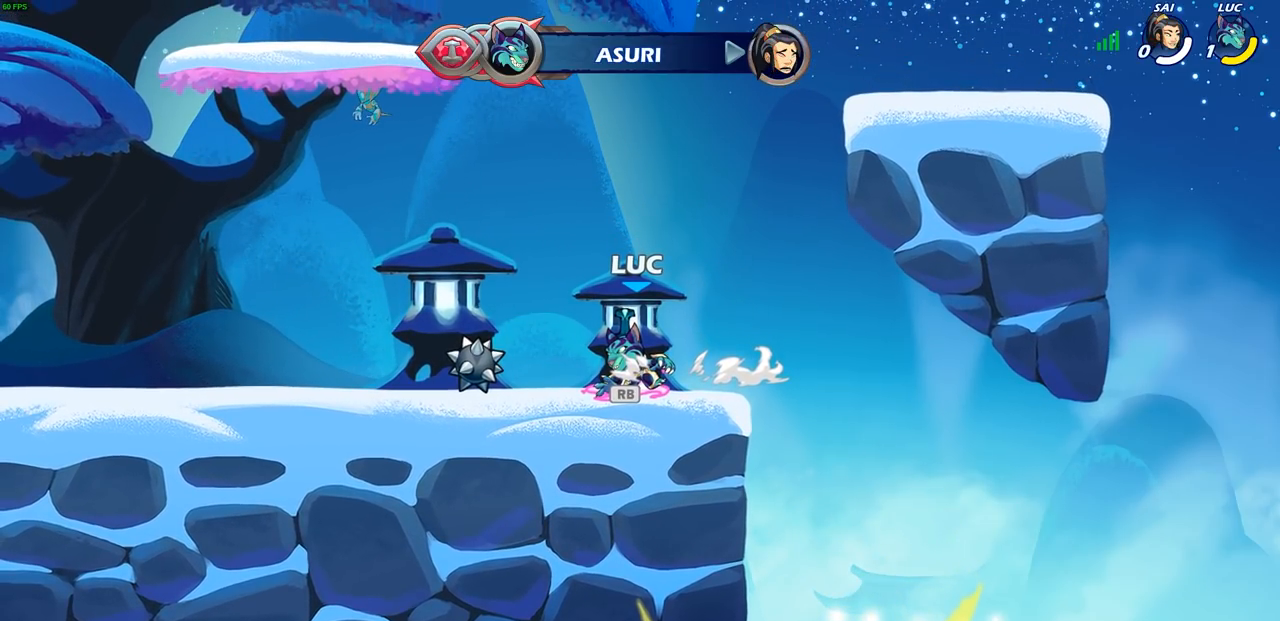
{"buttons": [], "left_stick": "center", "right_stick": "center", "events": []}
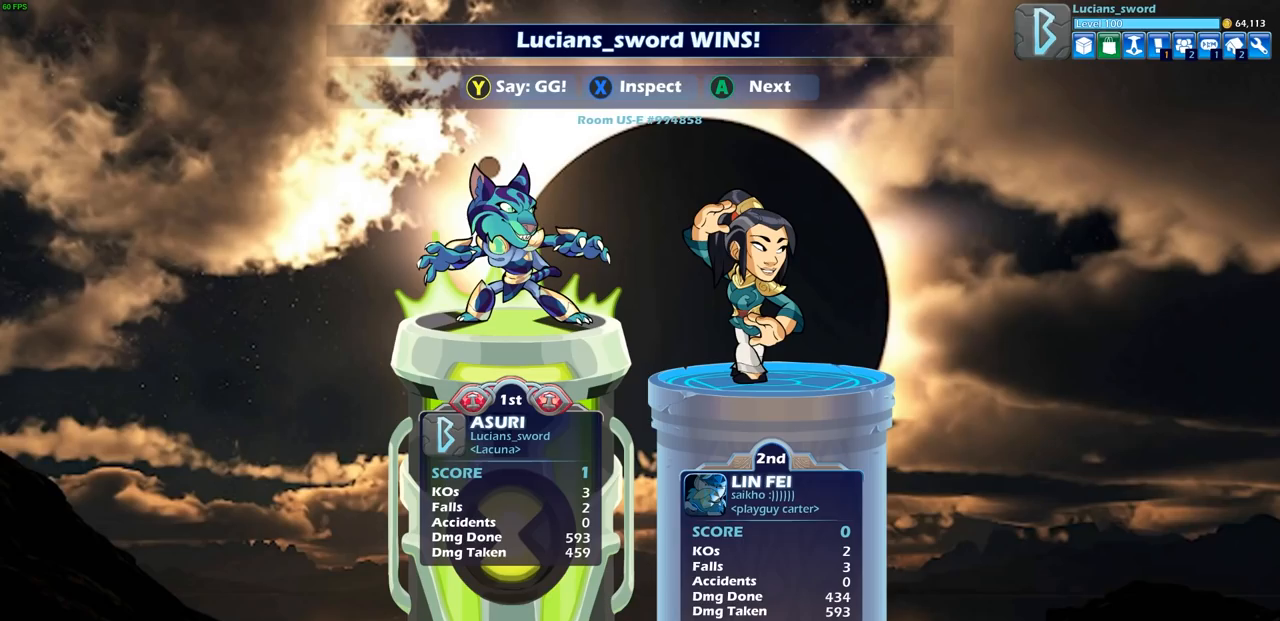
{"buttons": [], "left_stick": "center", "right_stick": "center", "events": []}
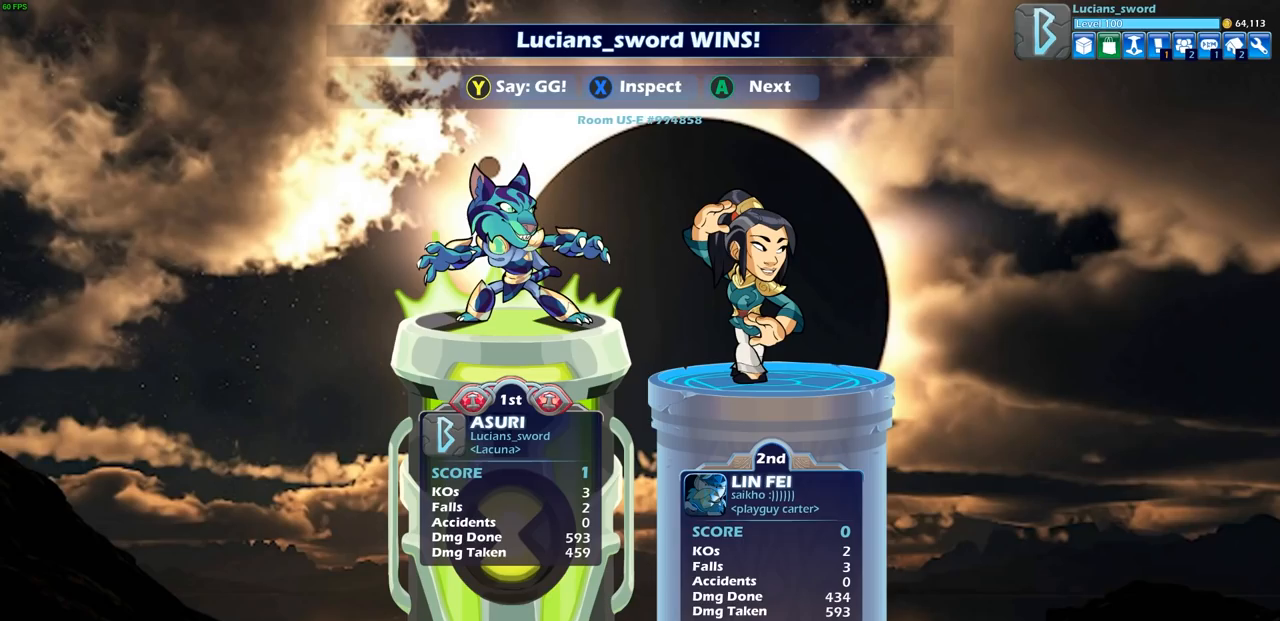
{"buttons": [], "left_stick": "center", "right_stick": "center", "events": []}
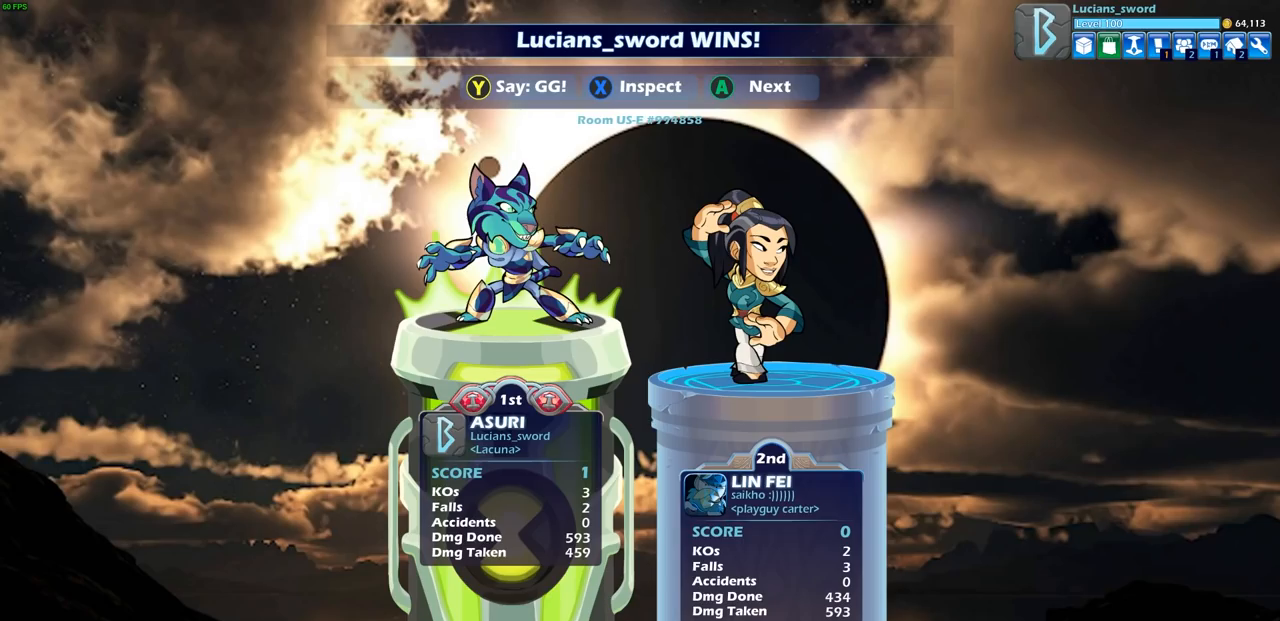
{"buttons": ["TRIANGLE"], "left_stick": "center", "right_stick": "center", "events": [[267, "TRIANGLE", "down"], [367, "TRIANGLE", "up"], [467, "TRIANGLE", "down"]]}
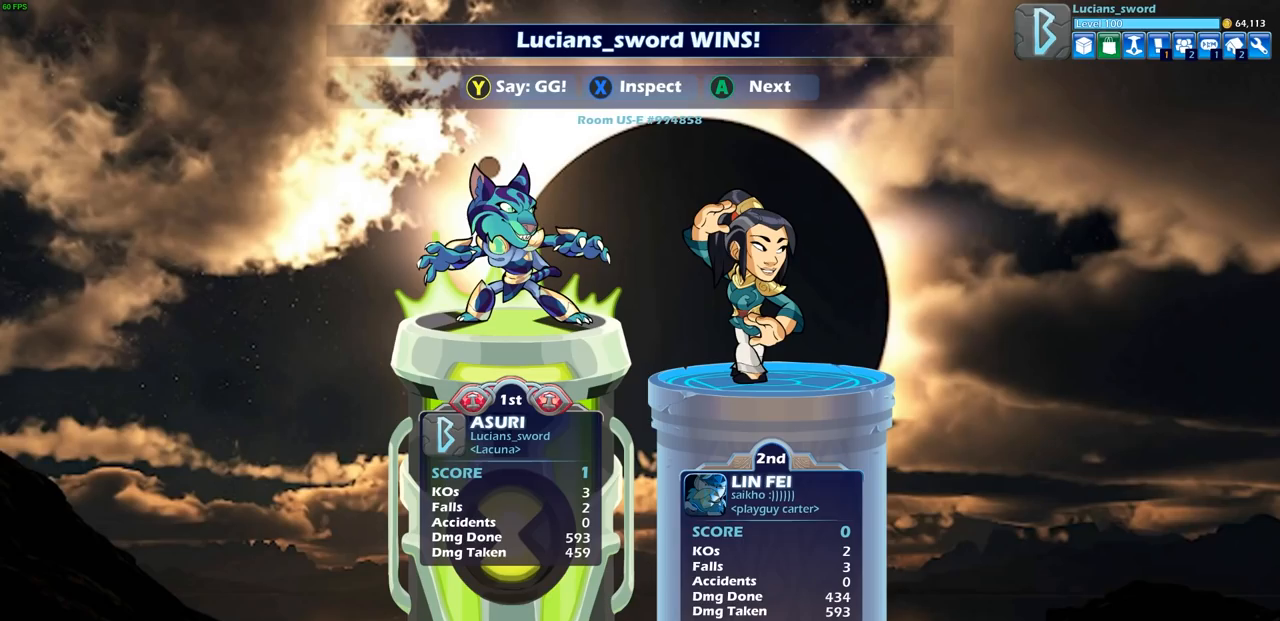
{"buttons": ["TRIANGLE"], "left_stick": "center", "right_stick": "center", "events": [[33, "TRIANGLE", "up"], [150, "TRIANGLE", "down"], [200, "TRIANGLE", "up"], [317, "TRIANGLE", "down"], [400, "TRIANGLE", "up"], [500, "TRIANGLE", "down"]]}
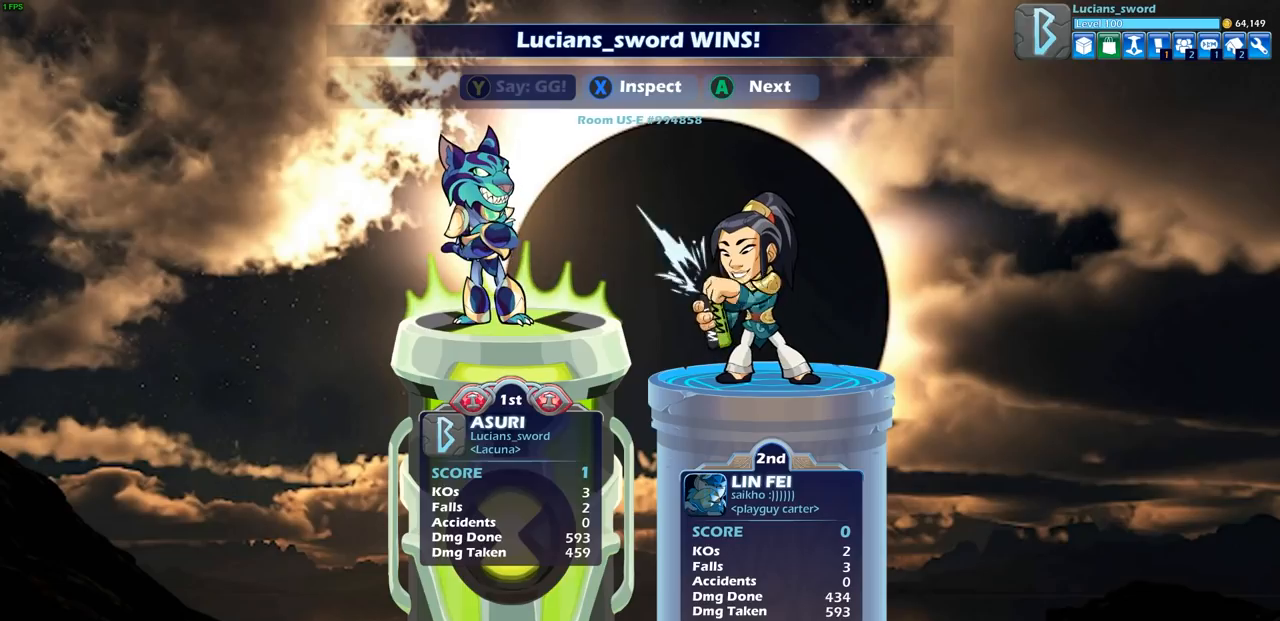
{"buttons": [], "left_stick": "center", "right_stick": "center", "events": [[100, "TRIANGLE", "up"], [183, "TRIANGLE", "down"], [300, "TRIANGLE", "up"]]}
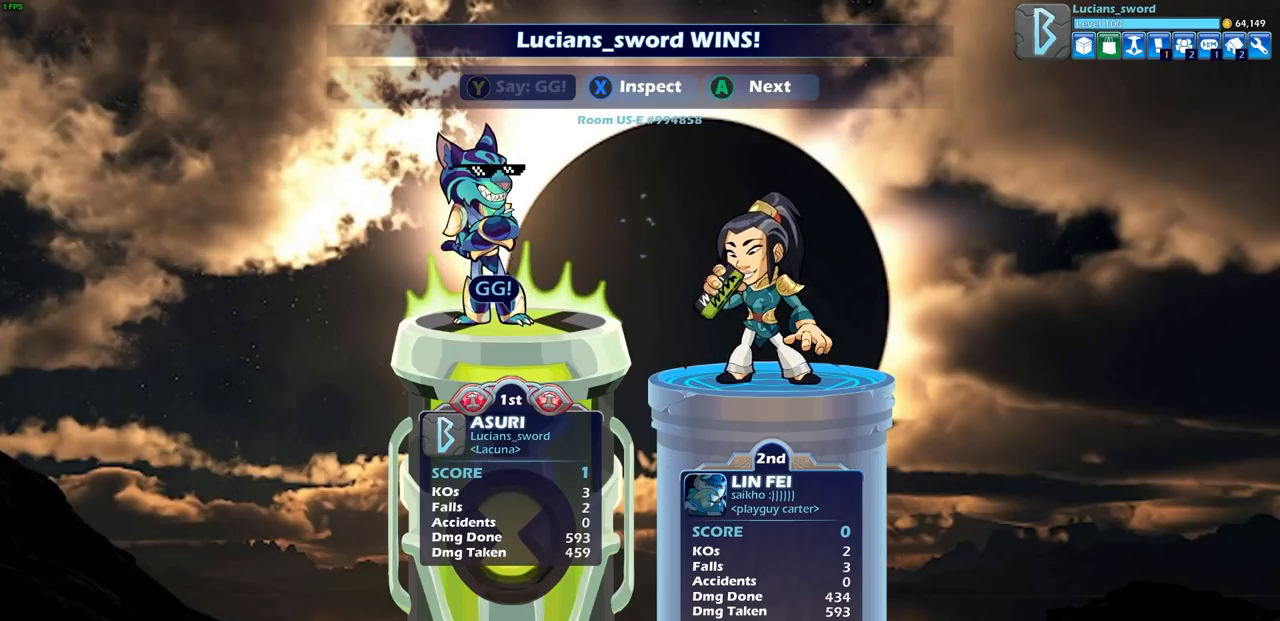
{"buttons": [], "left_stick": "center", "right_stick": "center", "events": []}
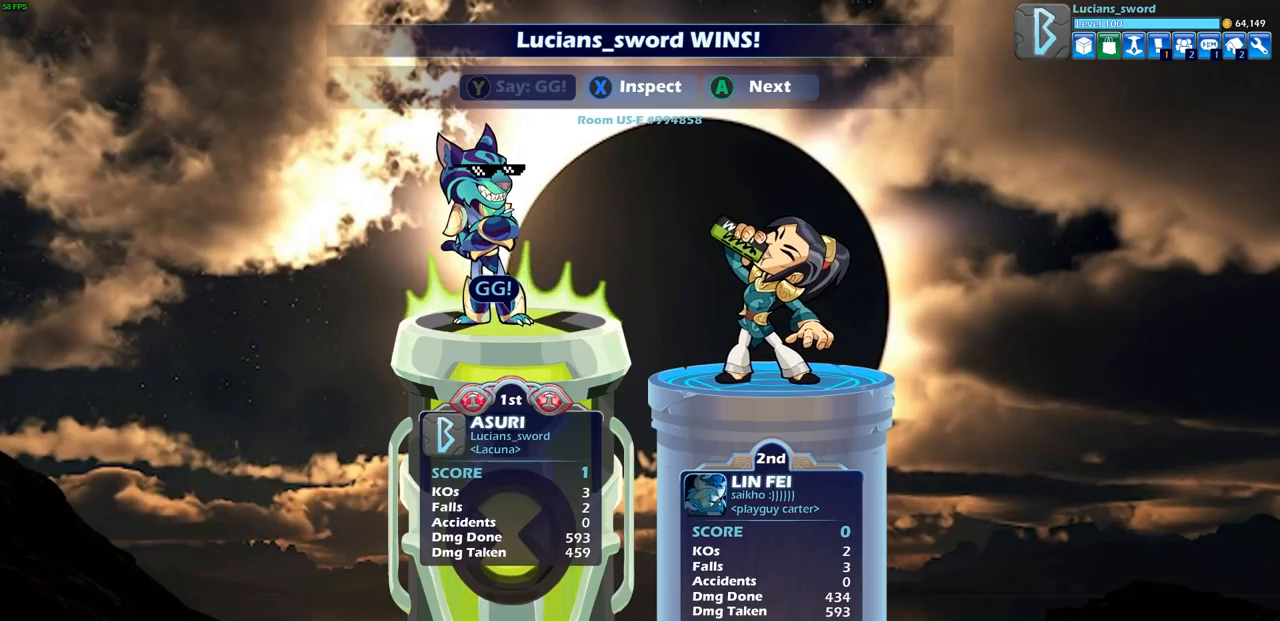
{"buttons": [], "left_stick": "center", "right_stick": "center", "events": []}
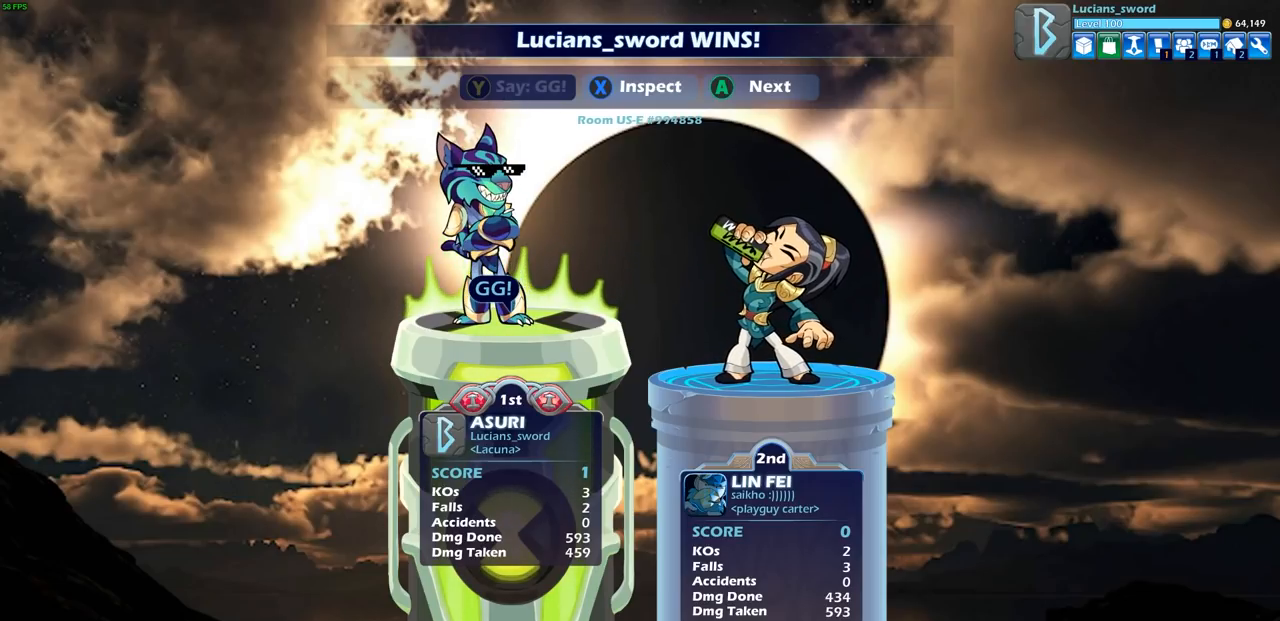
{"buttons": ["CROSS"], "left_stick": "center", "right_stick": "center", "events": [[500, "CROSS", "down"]]}
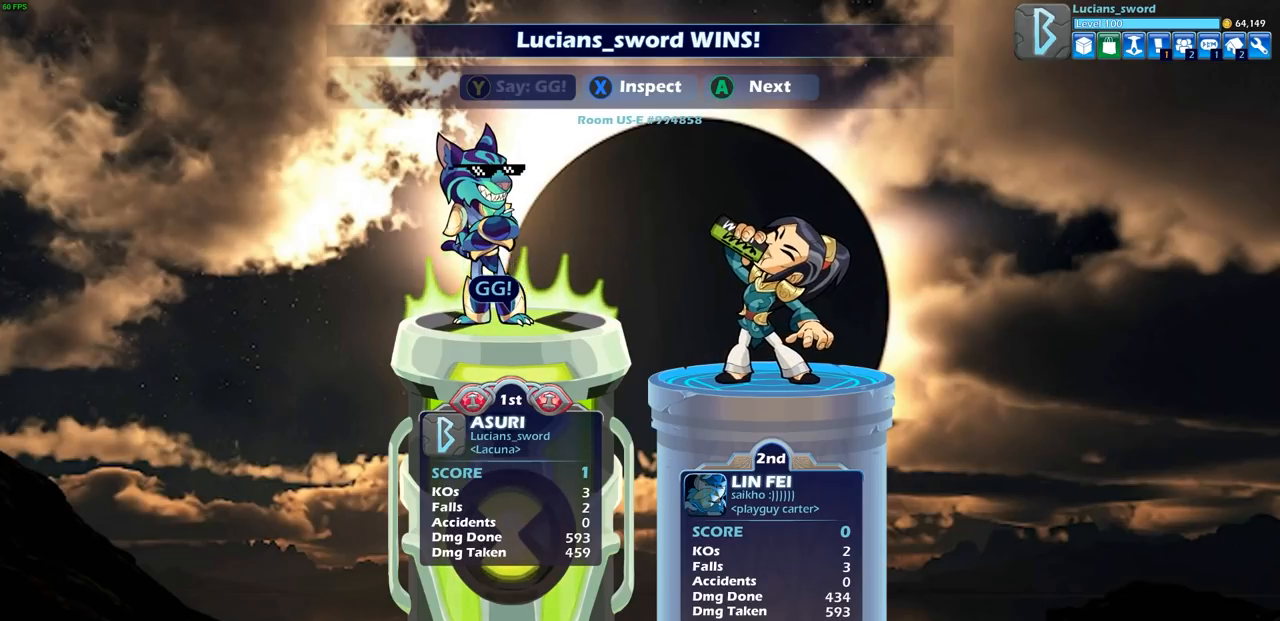
{"buttons": [], "left_stick": "center", "right_stick": "center", "events": [[117, "CROSS", "up"]]}
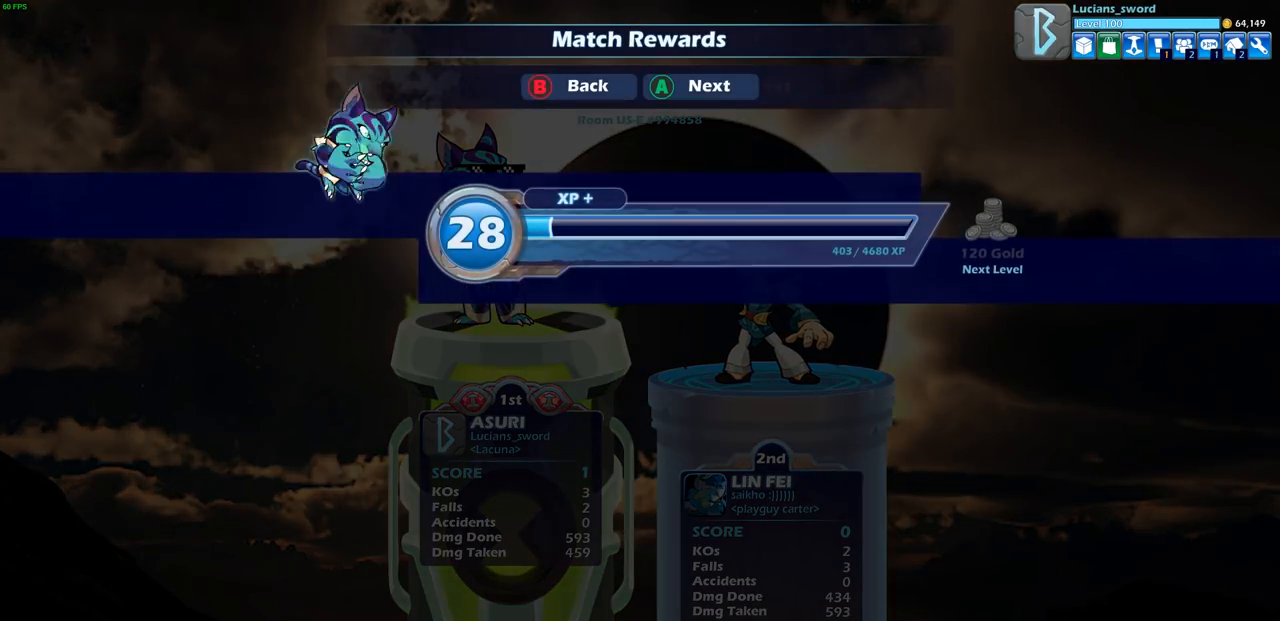
{"buttons": [], "left_stick": "center", "right_stick": "center", "events": [[33, "CROSS", "down"], [150, "CROSS", "up"]]}
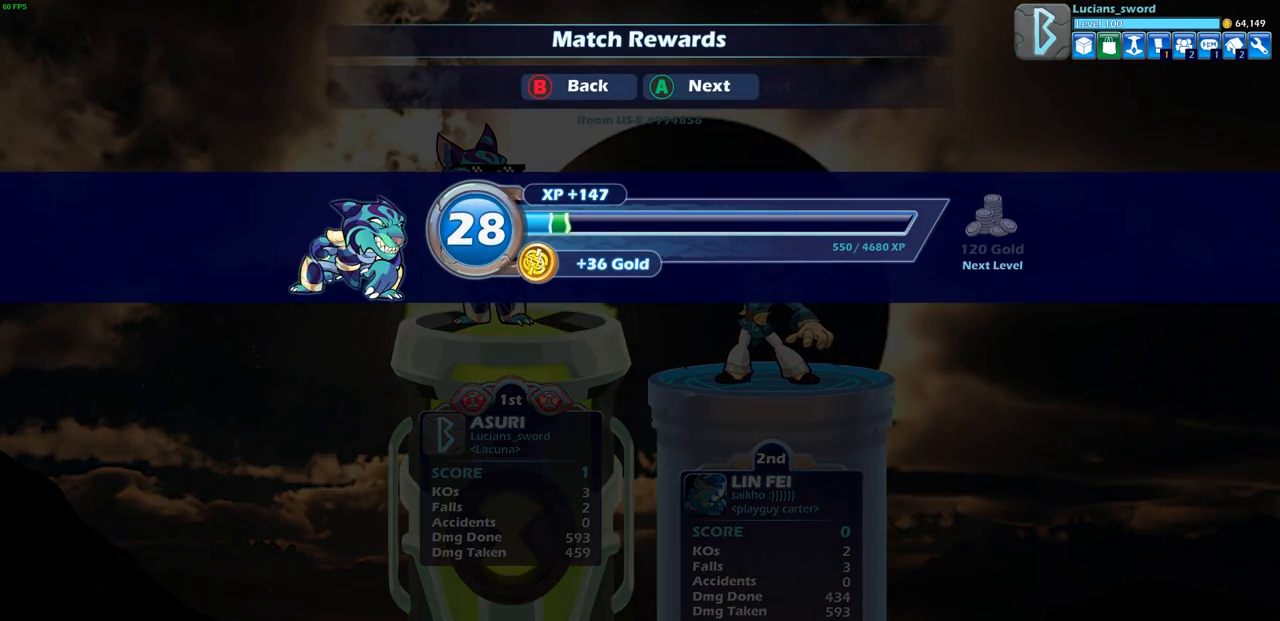
{"buttons": [], "left_stick": "center", "right_stick": "center", "events": [[167, "CROSS", "down"], [250, "CROSS", "up"]]}
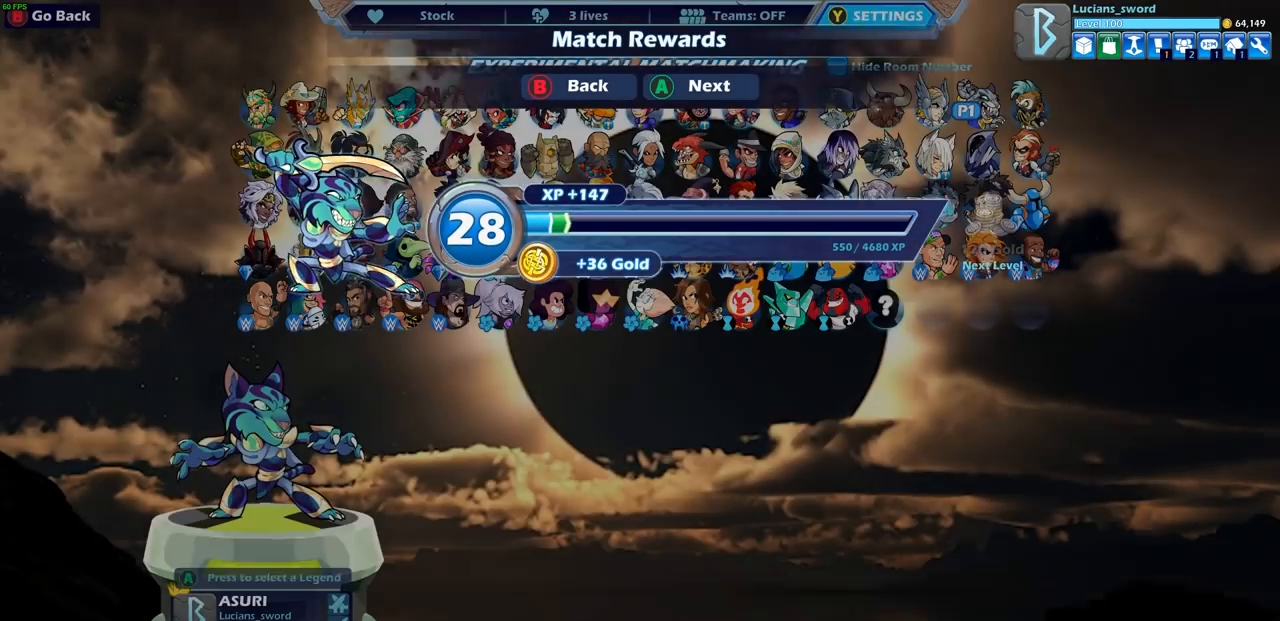
{"buttons": [], "left_stick": "center", "right_stick": "center", "events": []}
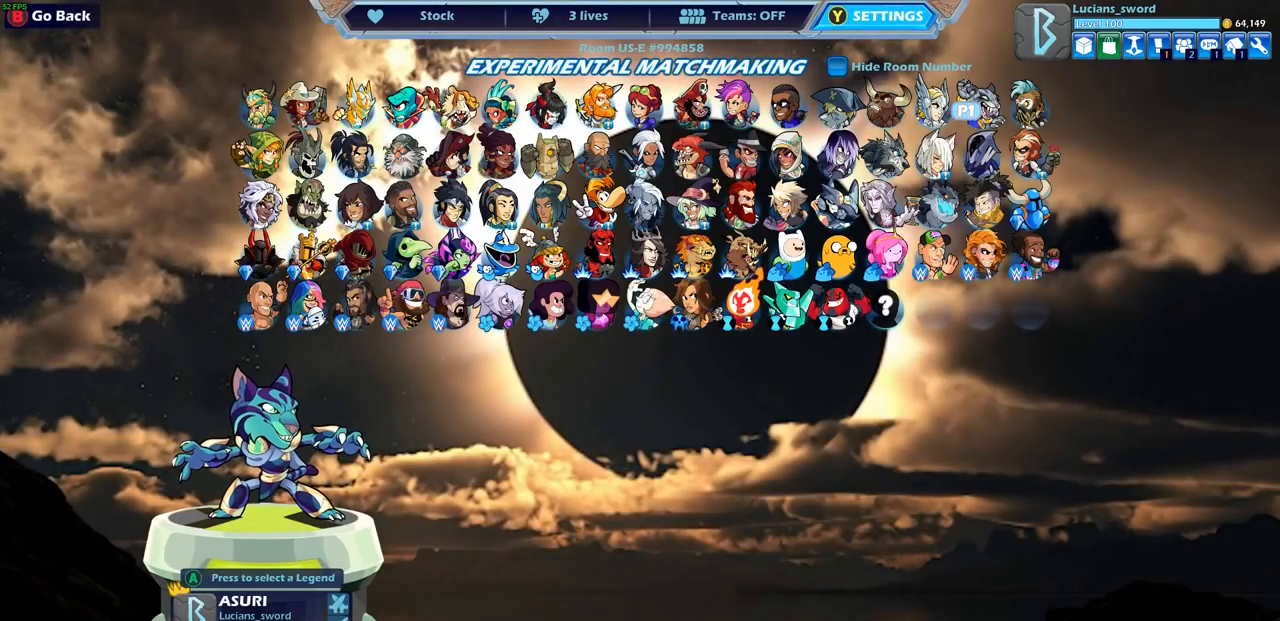
{"buttons": [], "left_stick": "center", "right_stick": "center", "events": []}
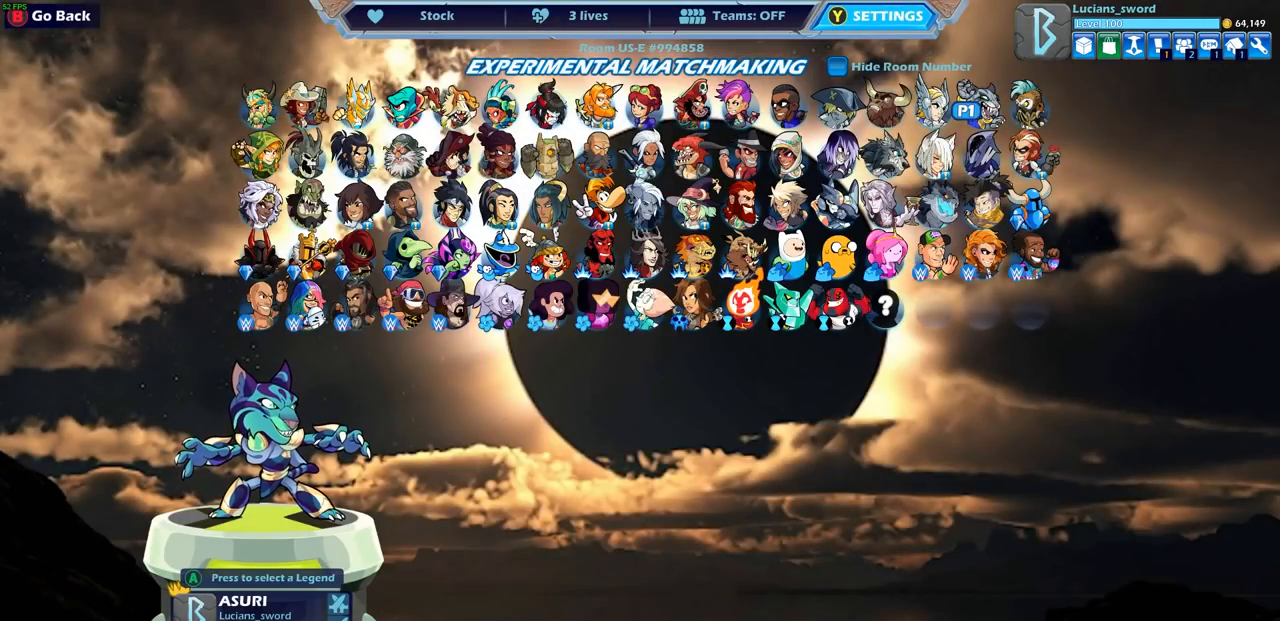
{"buttons": [], "left_stick": "center", "right_stick": "center", "events": []}
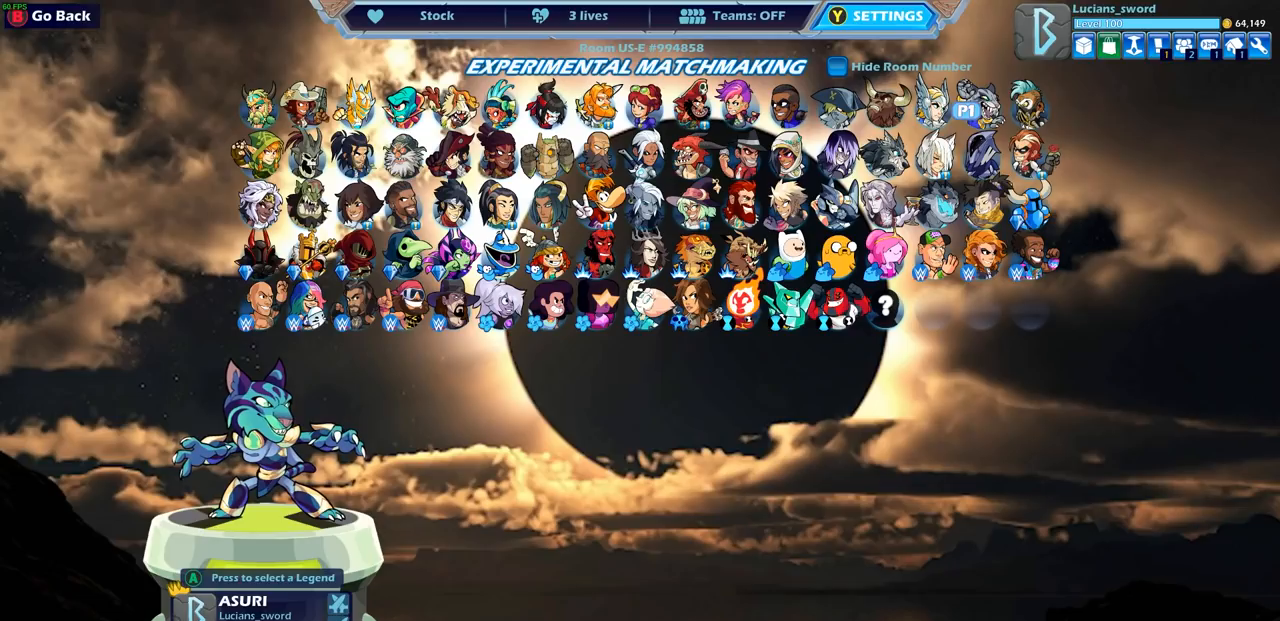
{"buttons": [], "left_stick": "center", "right_stick": "center", "events": []}
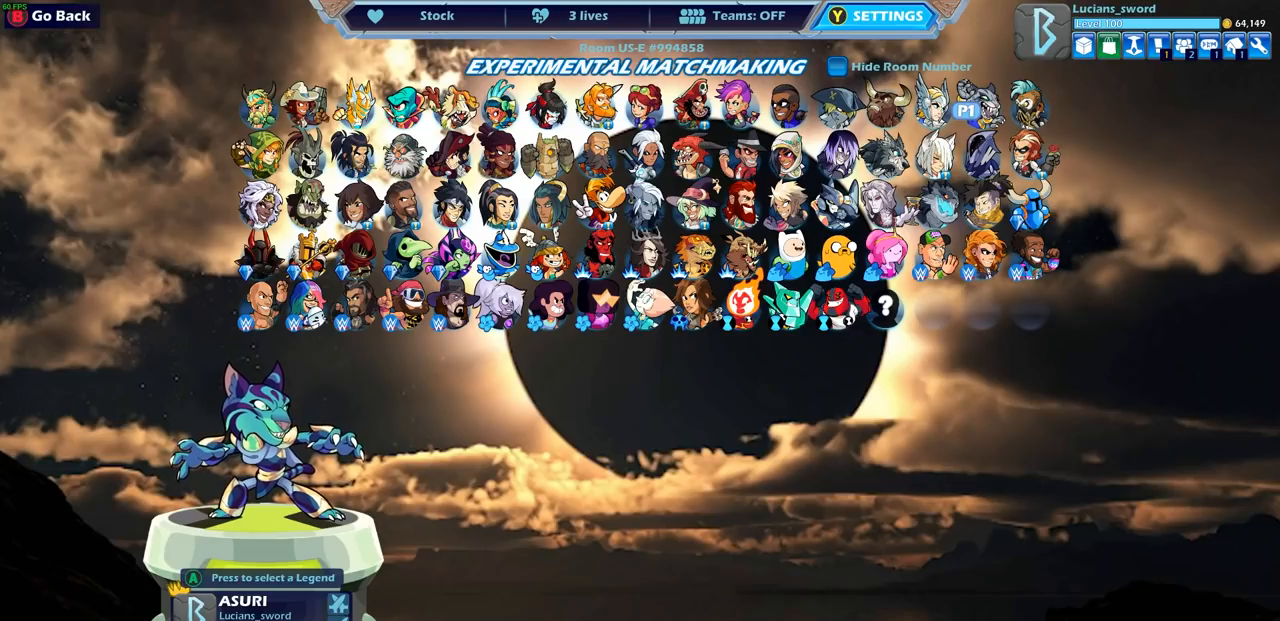
{"buttons": [], "left_stick": "center", "right_stick": "center", "events": []}
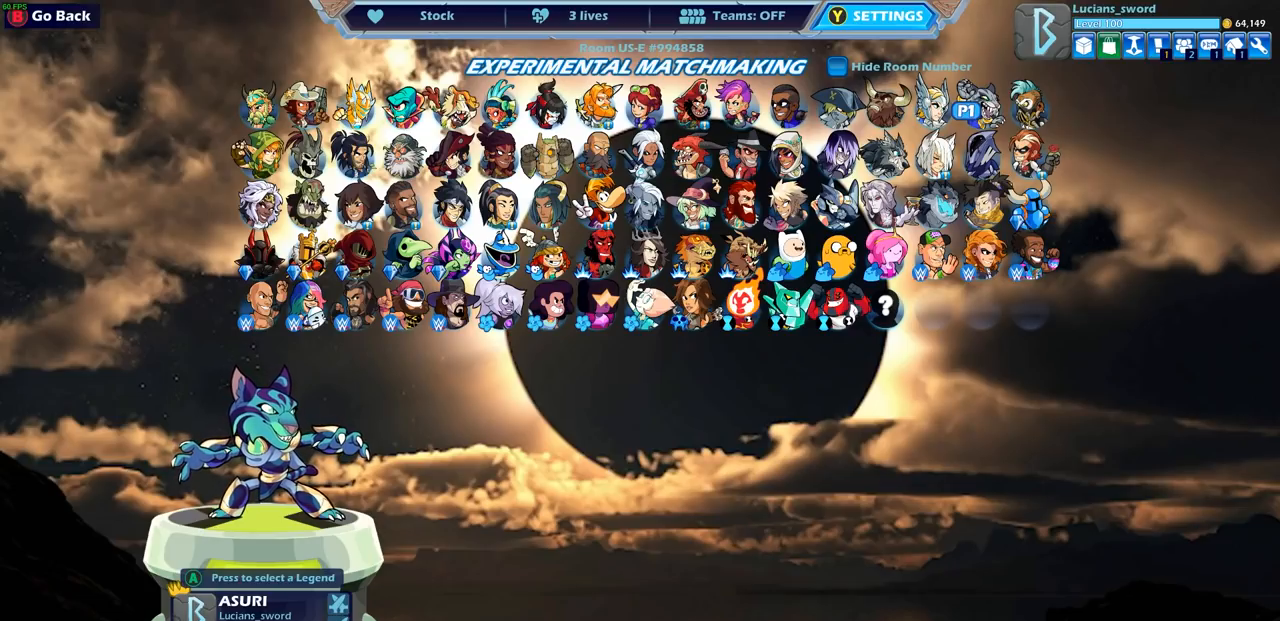
{"buttons": [], "left_stick": "center", "right_stick": "center", "events": []}
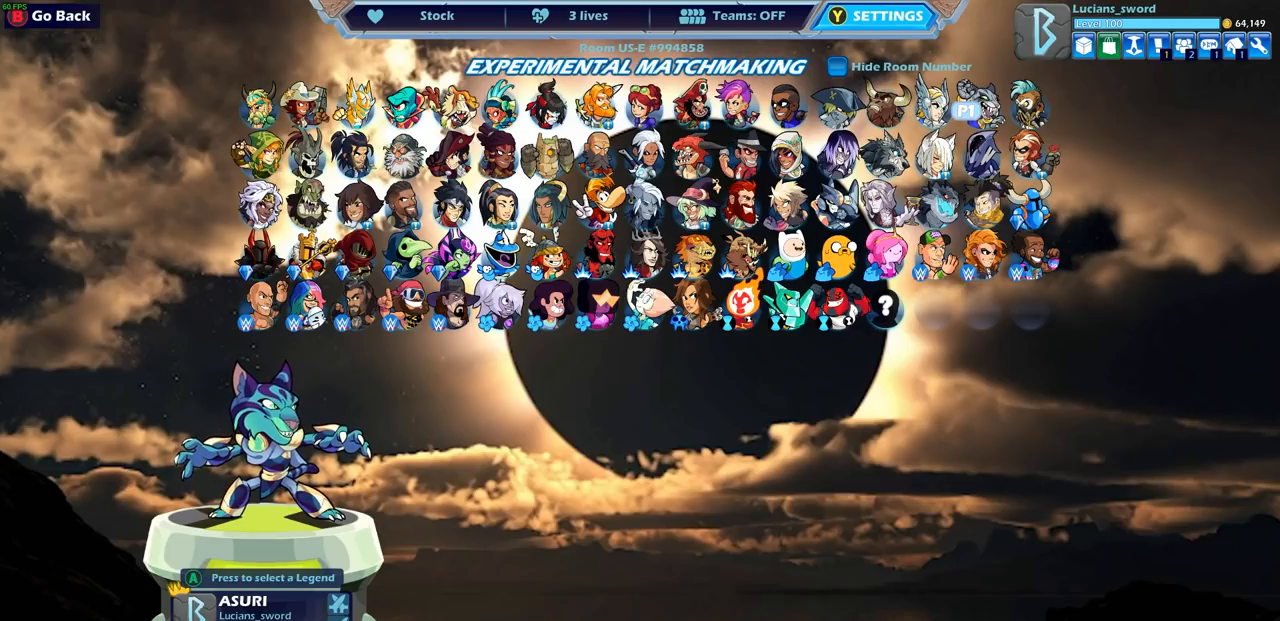
{"buttons": [], "left_stick": "center", "right_stick": "center", "events": []}